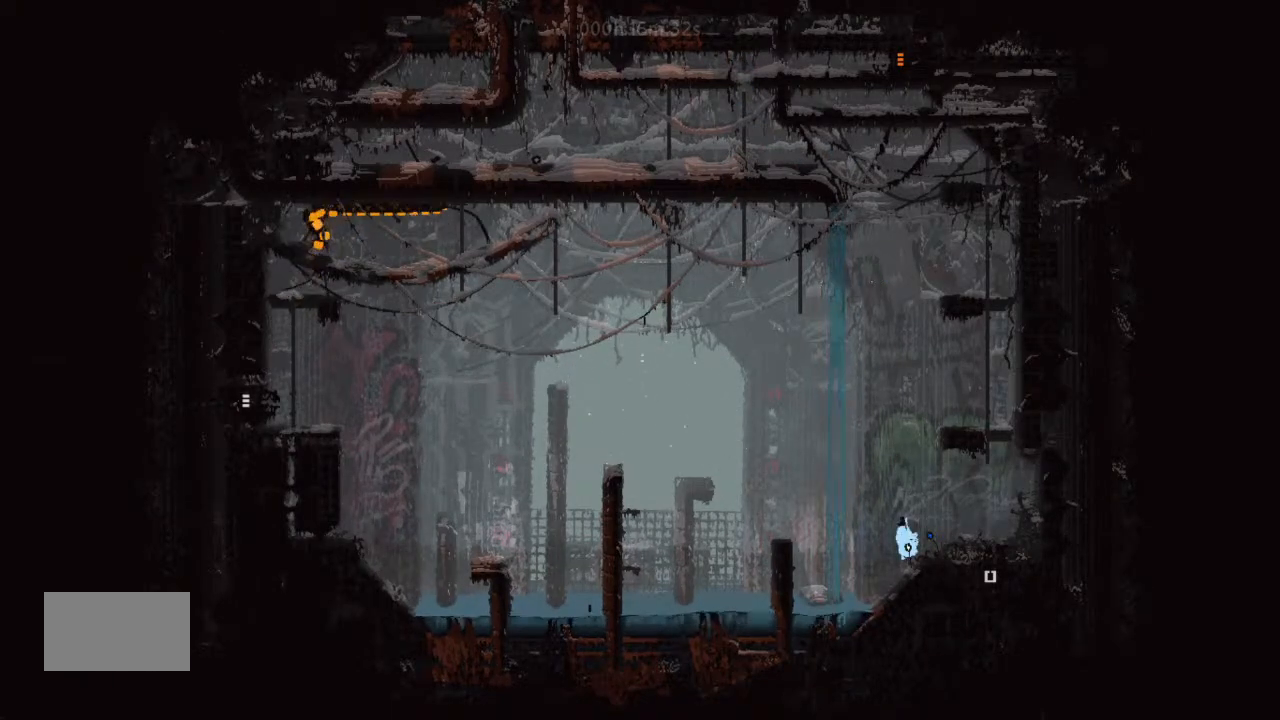
Gameplay with keyboard and mouse; each line is a JSON object with the keys held at the frame after it. "events" lists presses ("down") and releases ("up") of "down", "g", "j", "left", "right", "t" and "up" between this image and that frame as [ms after this image, input, new state], when the widget could be followed in between. No other keys are recorded. Mouse buttons are not recorded. Not read: mouse_move.
{"keys": [], "events": [[33, "right", "up"]]}
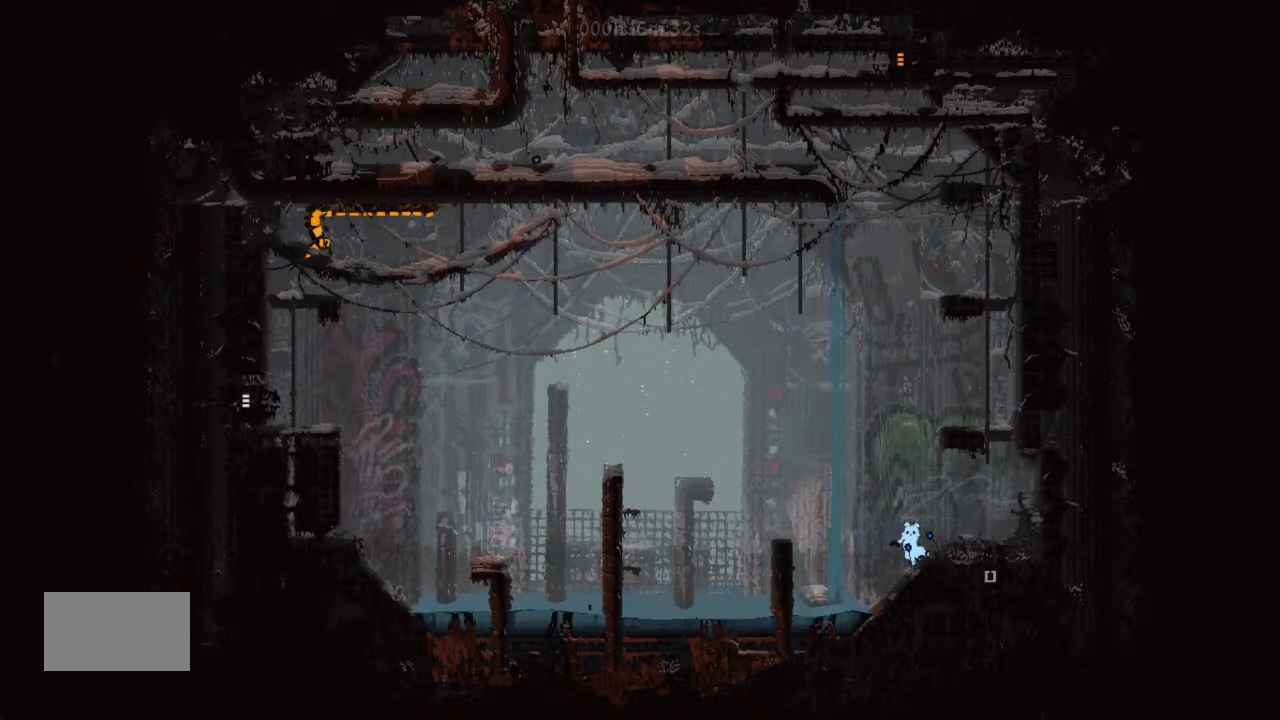
{"keys": [], "events": [[67, "j", "down"], [167, "j", "up"]]}
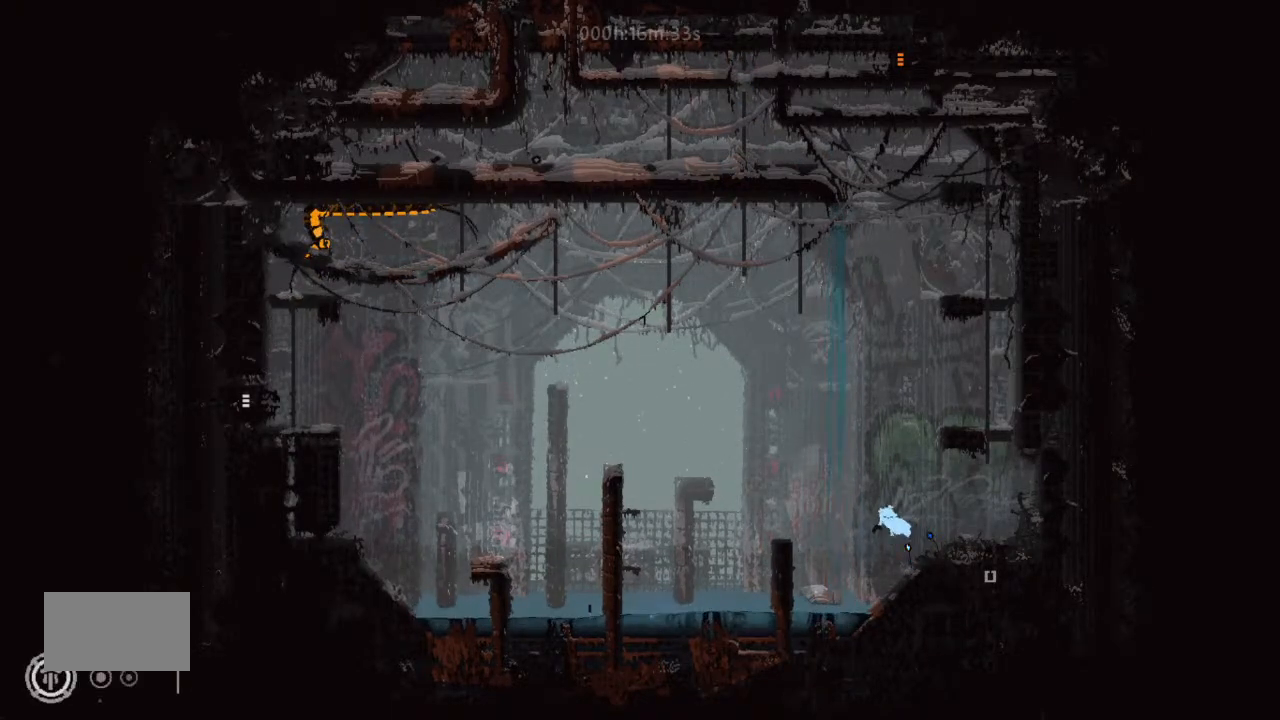
{"keys": [], "events": []}
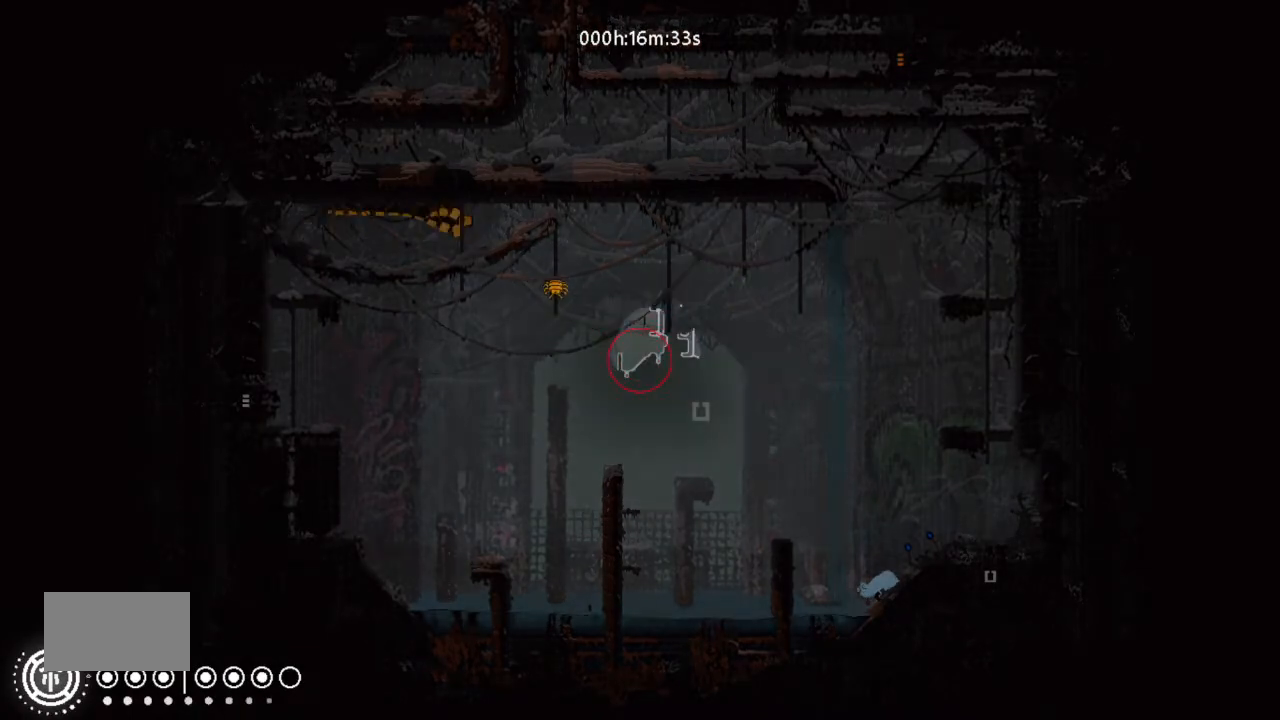
{"keys": ["right"], "events": [[133, "up", "down"], [300, "j", "down"], [300, "right", "down"], [333, "up", "up"], [500, "j", "up"]]}
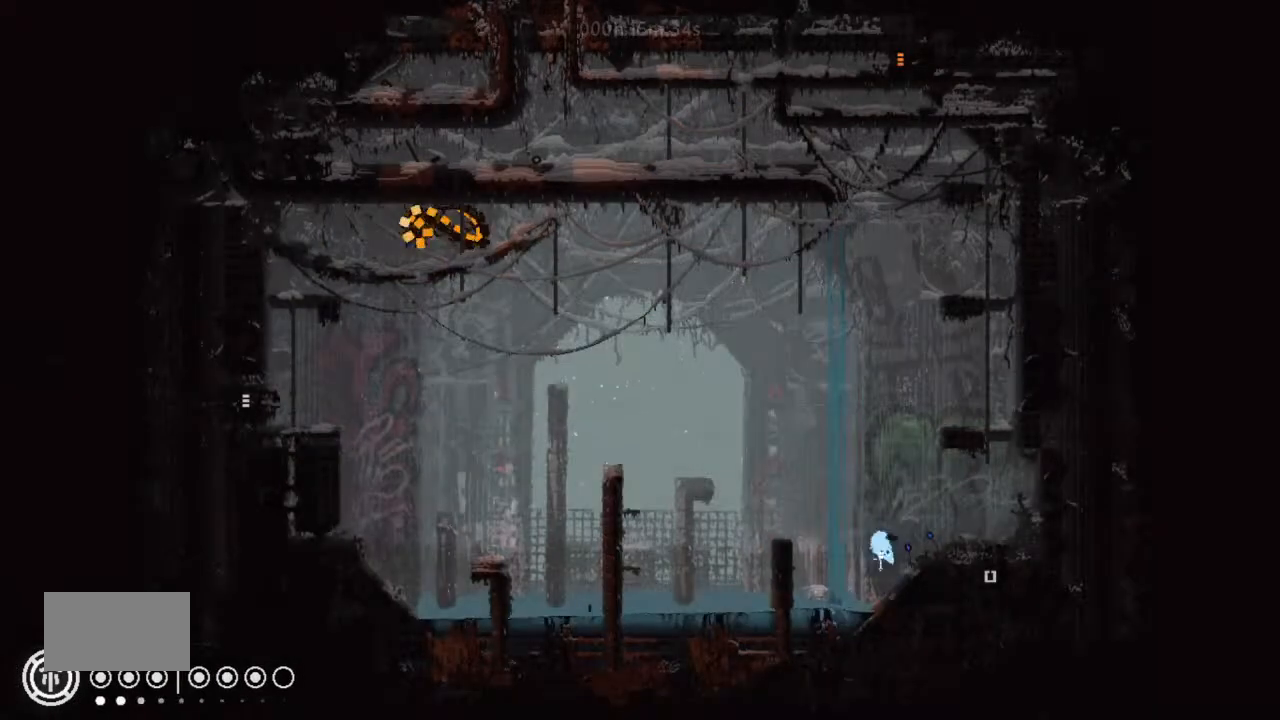
{"keys": ["left"], "events": [[133, "up", "down"], [200, "up", "up"], [333, "right", "up"], [367, "left", "down"]]}
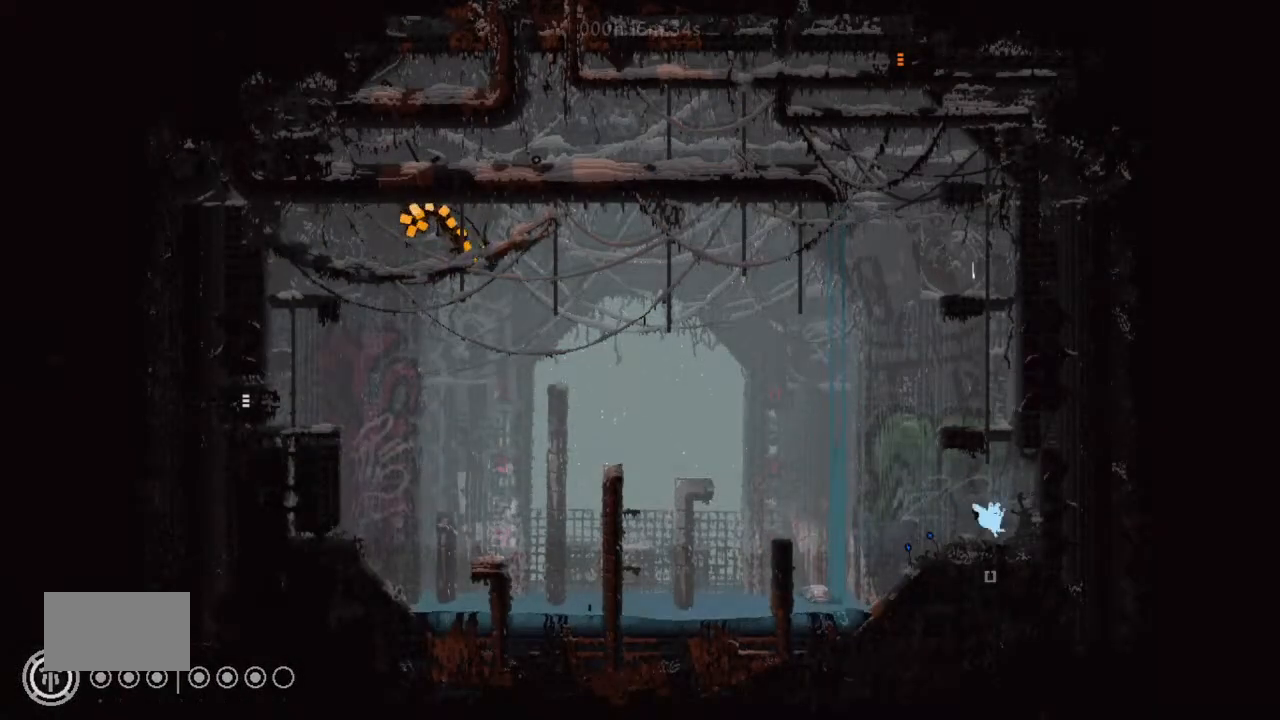
{"keys": ["g", "left"], "events": [[333, "g", "down"]]}
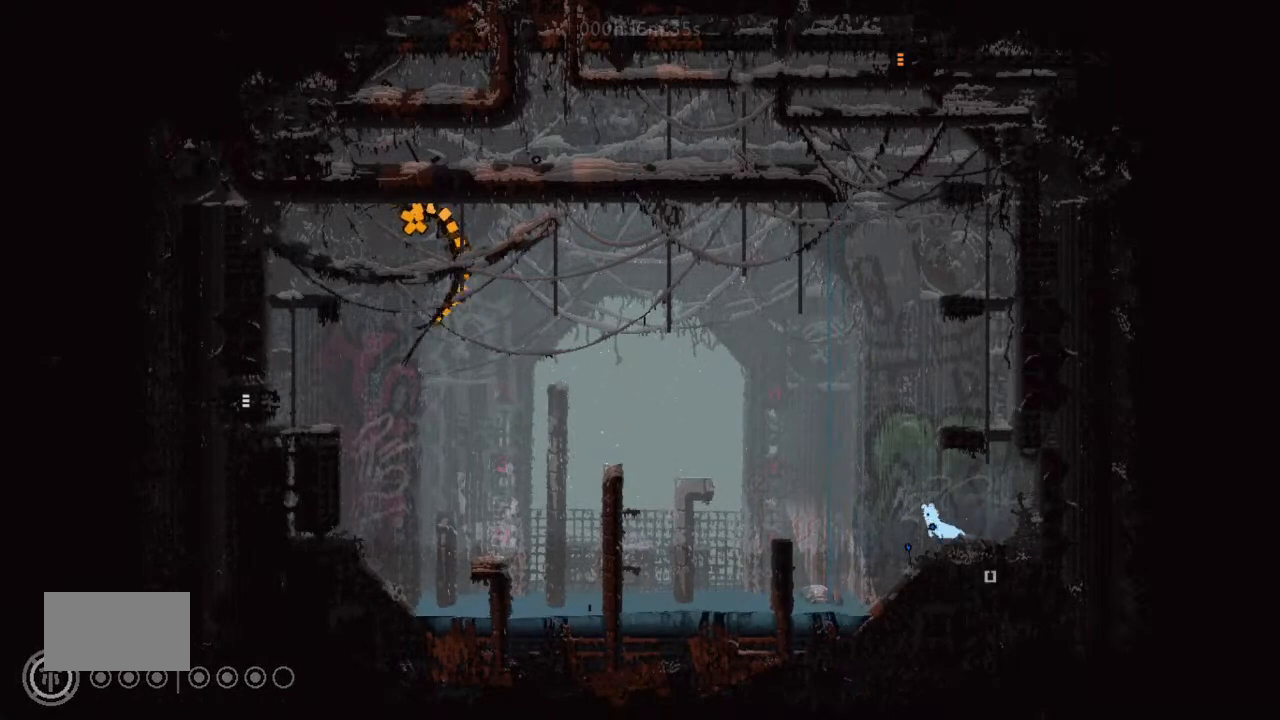
{"keys": [], "events": [[33, "g", "up"], [467, "left", "up"]]}
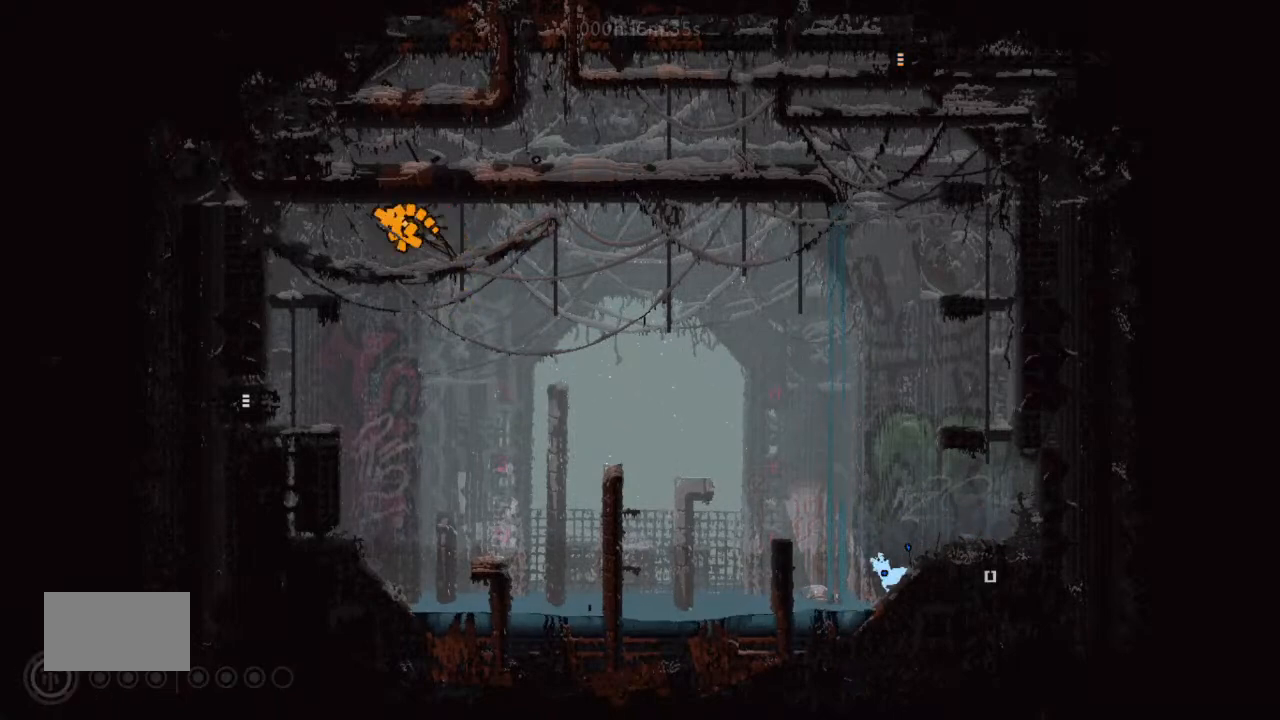
{"keys": [], "events": [[67, "left", "down"], [233, "down", "down"], [333, "left", "up"], [500, "down", "up"]]}
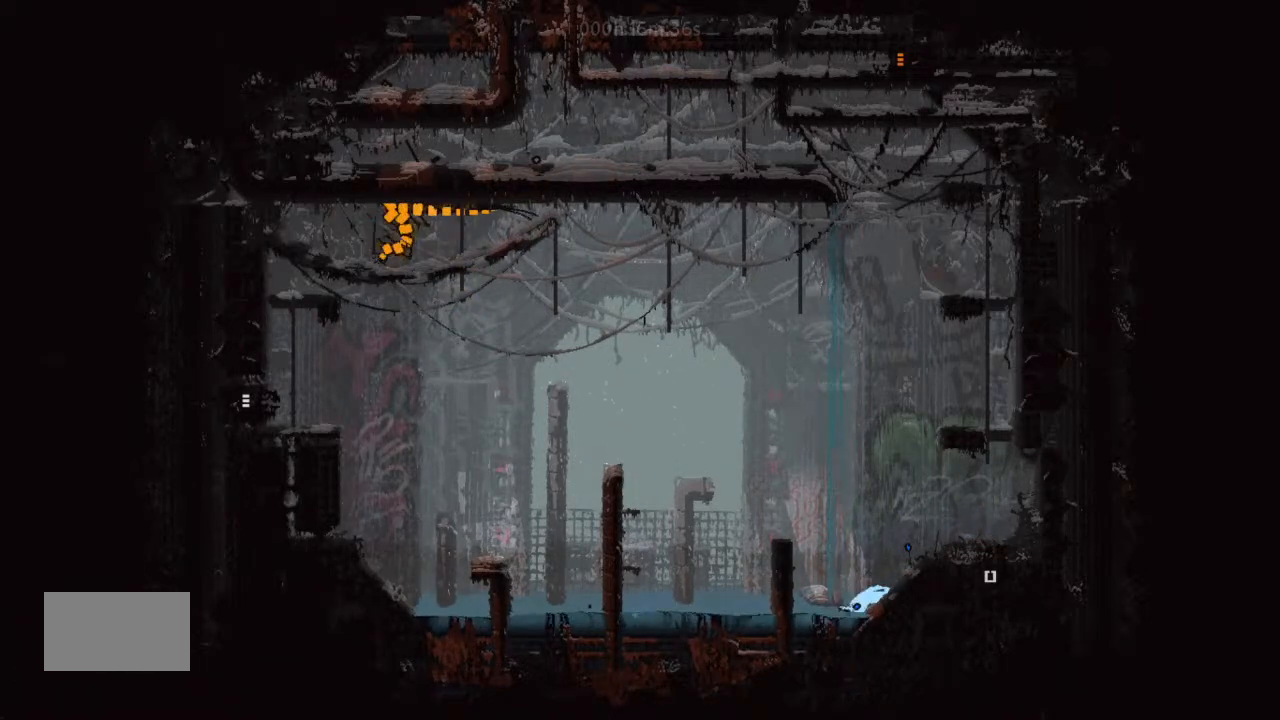
{"keys": [], "events": []}
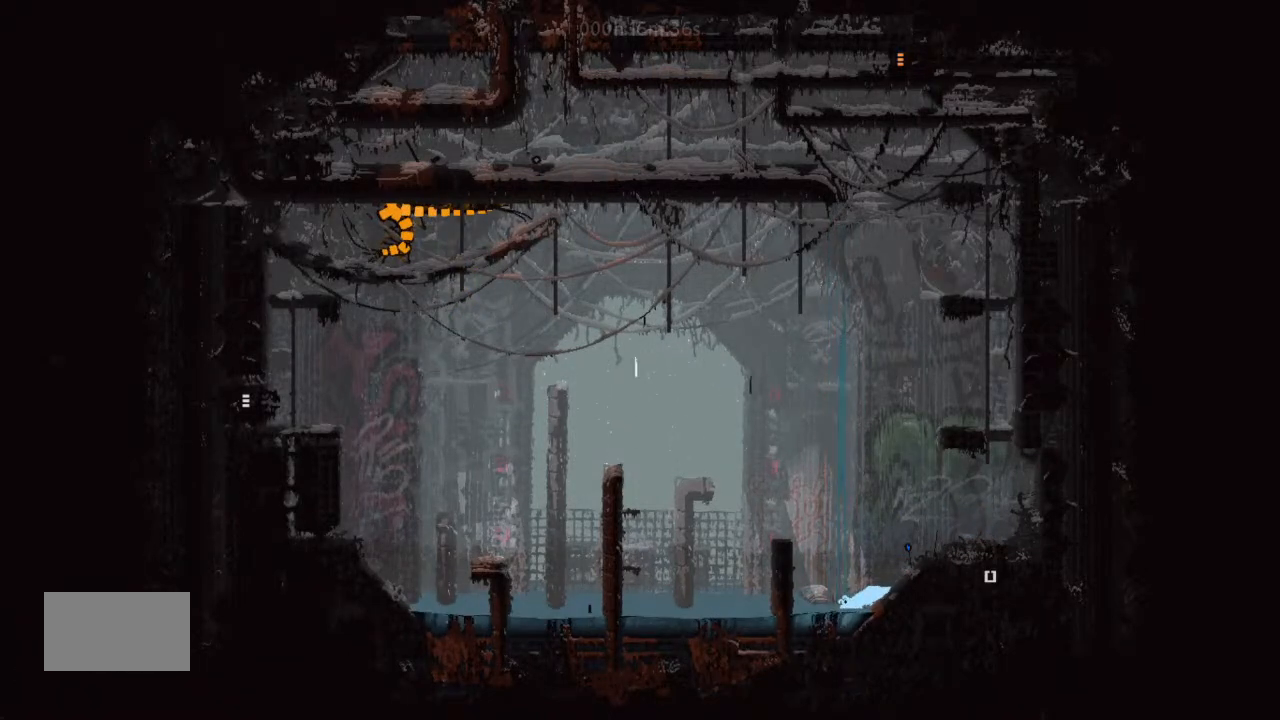
{"keys": [], "events": []}
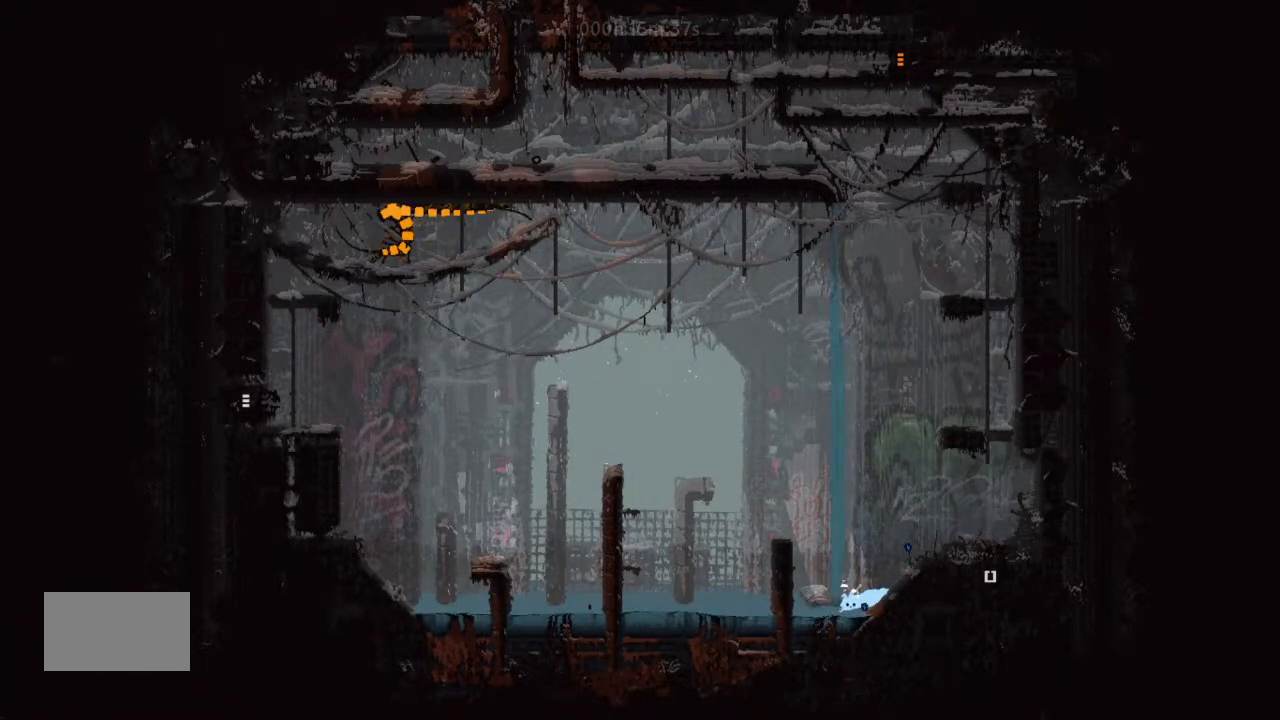
{"keys": [], "events": []}
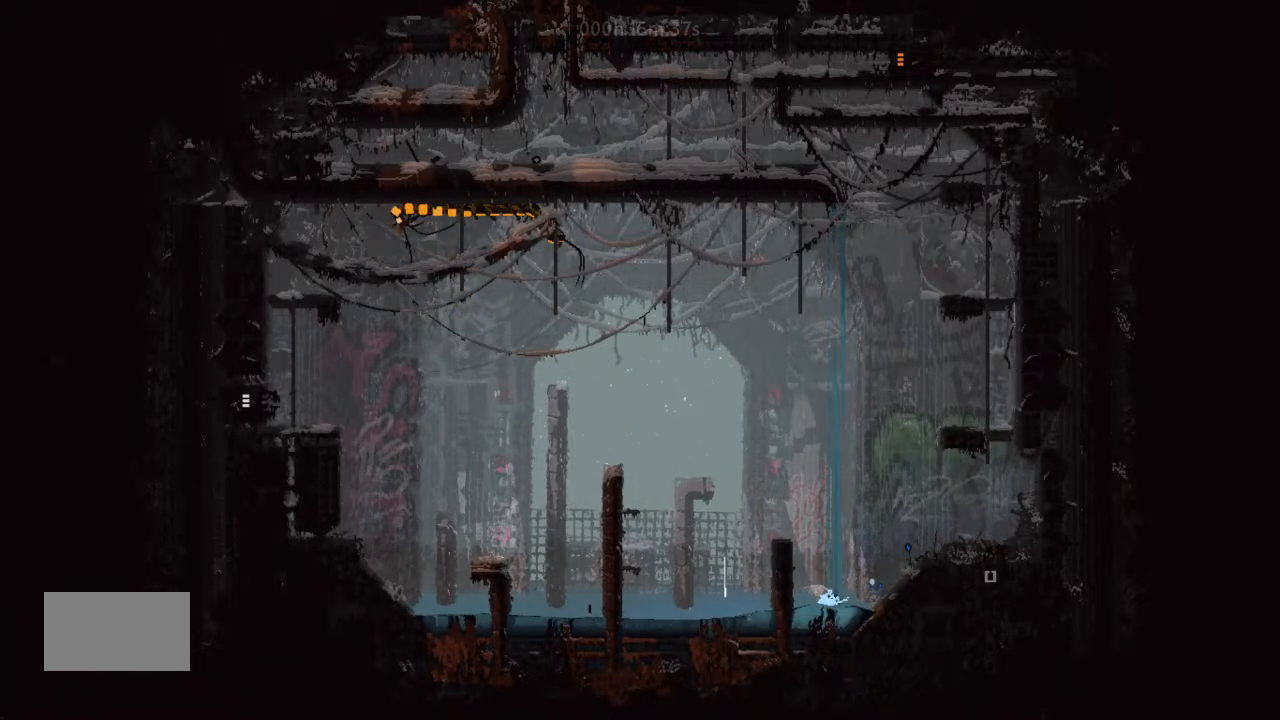
{"keys": ["g", "right"], "events": [[67, "up", "down"], [167, "right", "down"], [200, "up", "up"], [500, "g", "down"]]}
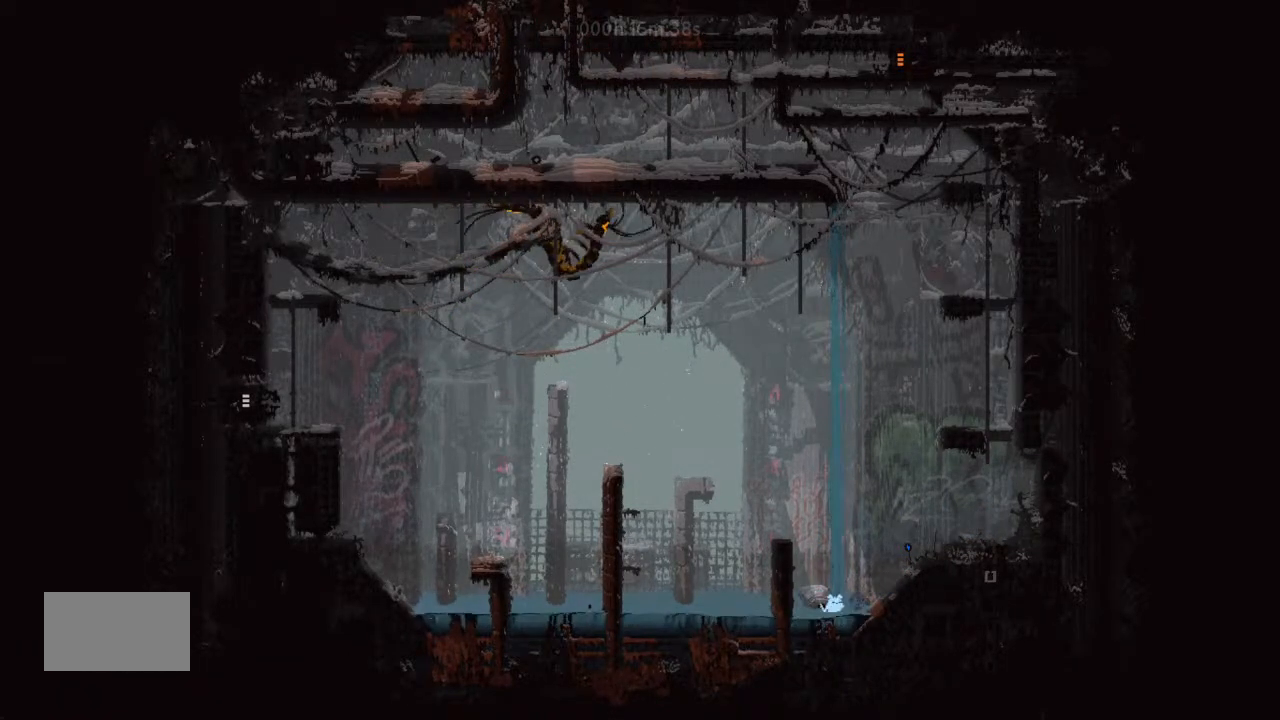
{"keys": ["j", "right", "up"], "events": [[67, "j", "down"], [233, "g", "up"], [367, "j", "up"], [400, "up", "down"], [467, "j", "down"]]}
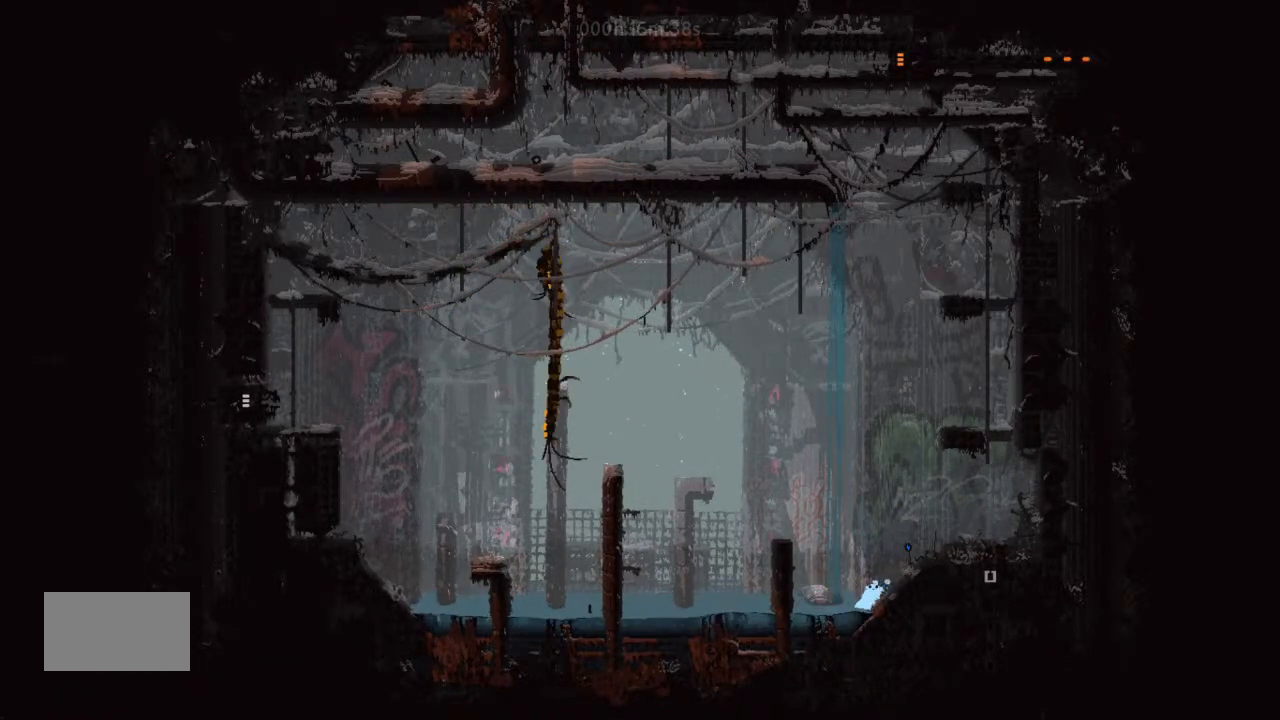
{"keys": ["right"], "events": [[33, "up", "up"], [167, "j", "up"], [233, "j", "down"], [400, "j", "up"]]}
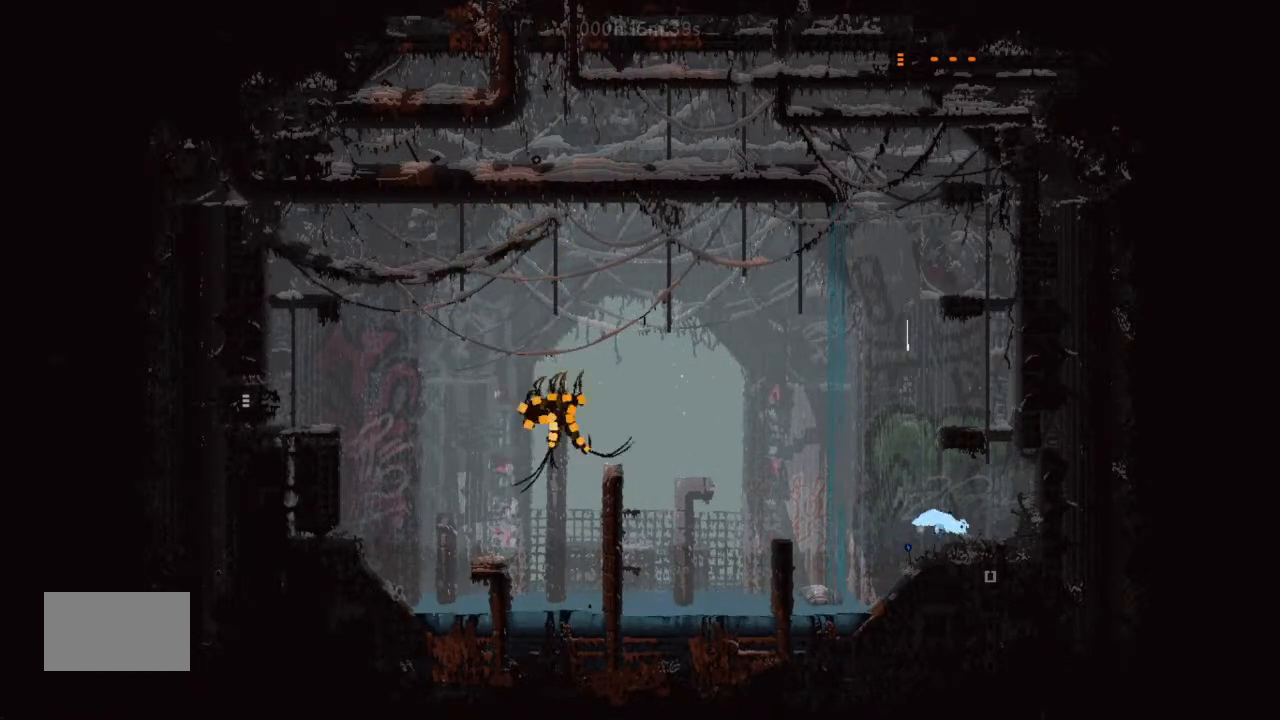
{"keys": ["down"], "events": [[200, "down", "down"], [200, "right", "up"]]}
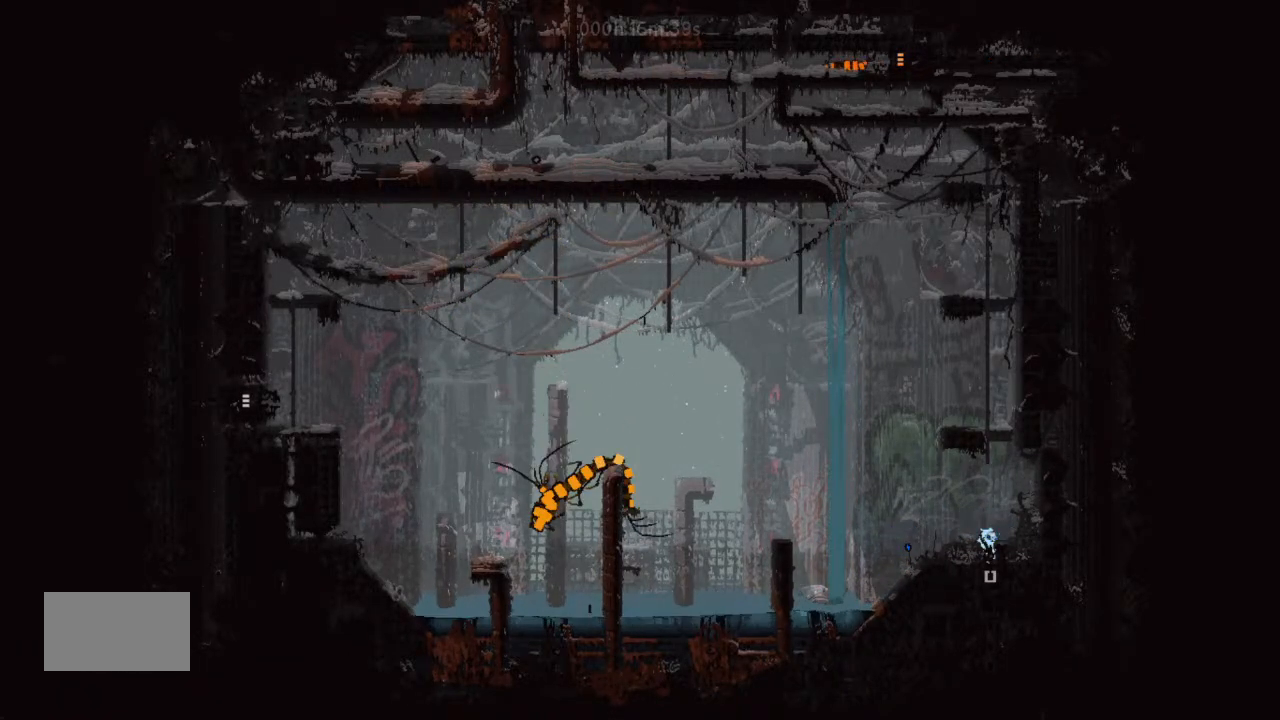
{"keys": ["down"], "events": []}
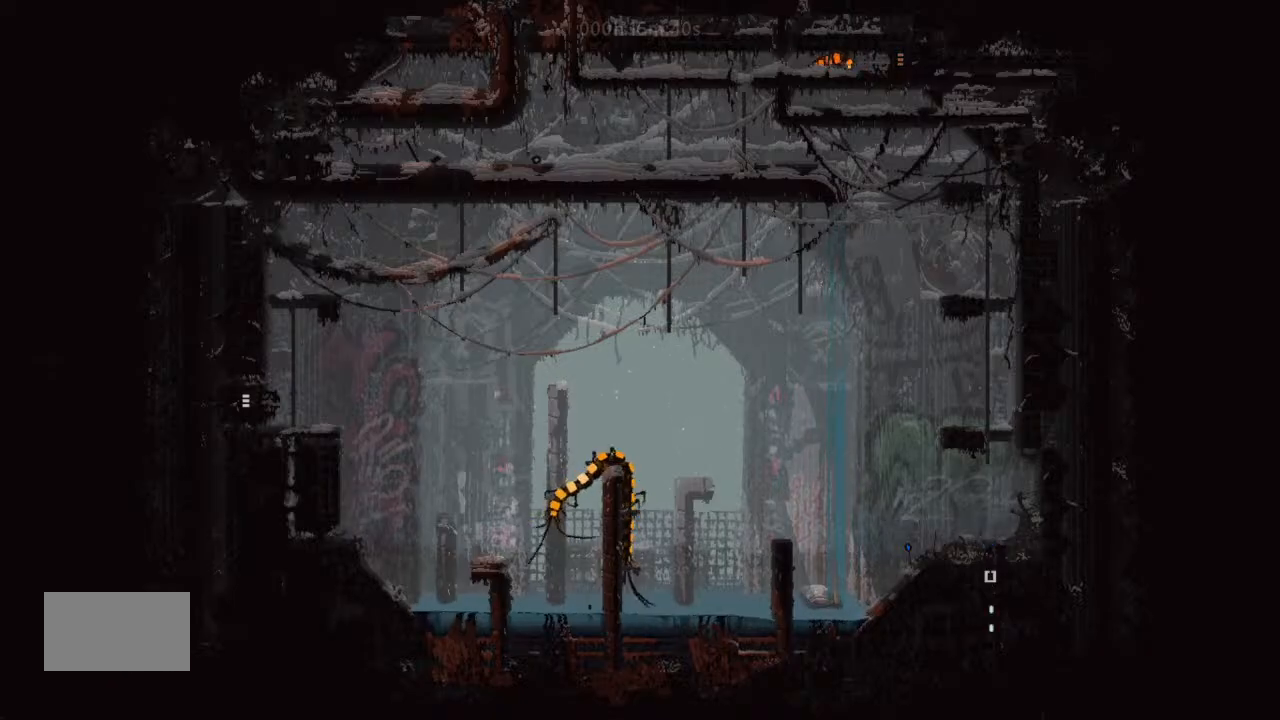
{"keys": ["down"], "events": []}
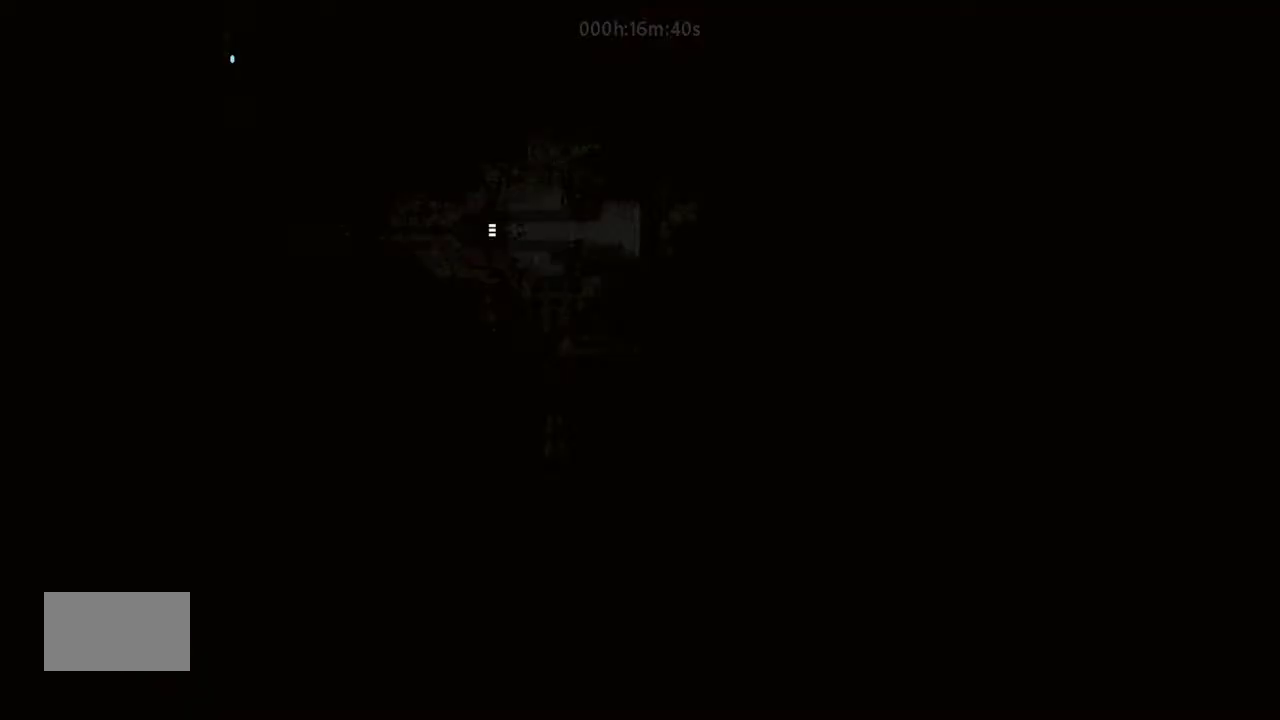
{"keys": ["down"], "events": []}
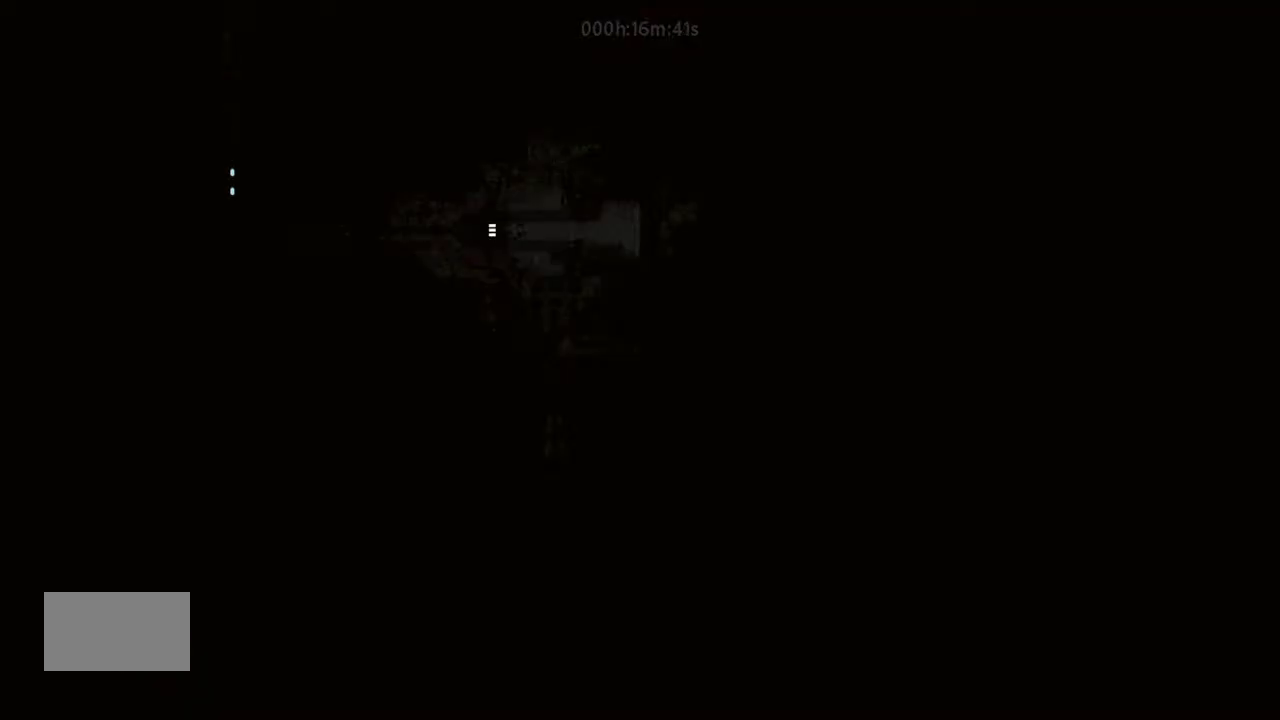
{"keys": ["down"], "events": []}
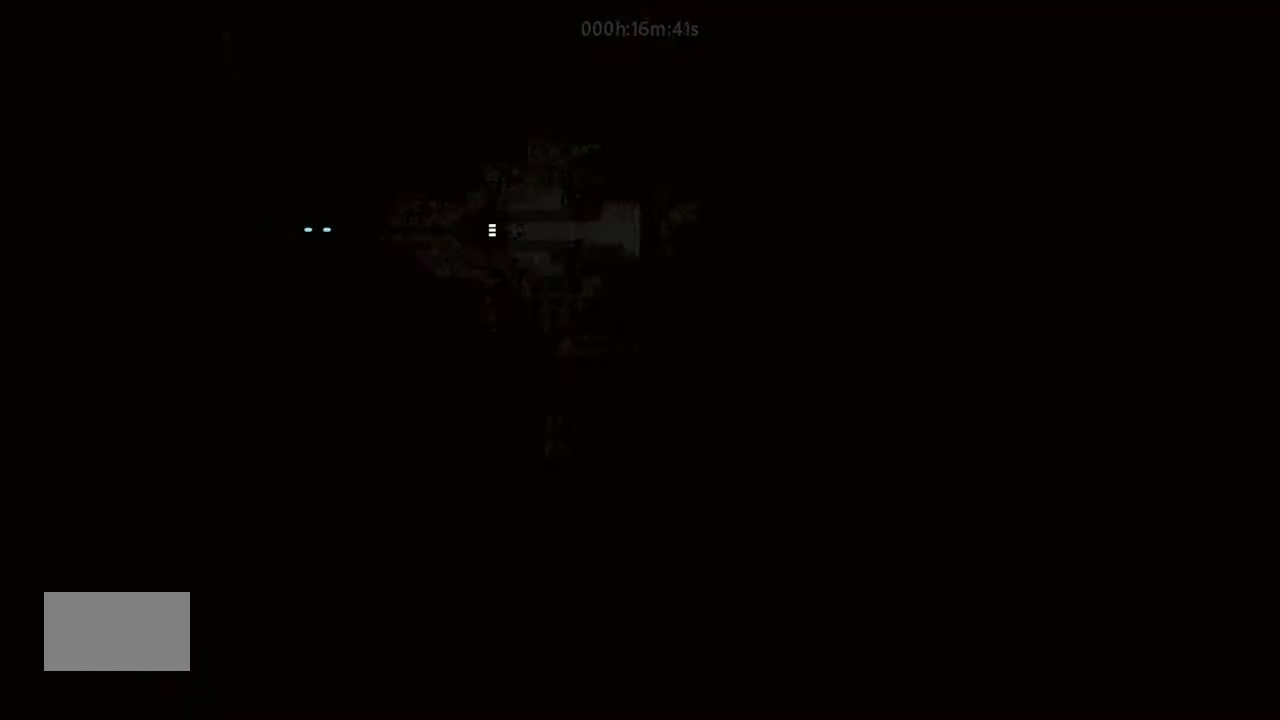
{"keys": ["down"], "events": []}
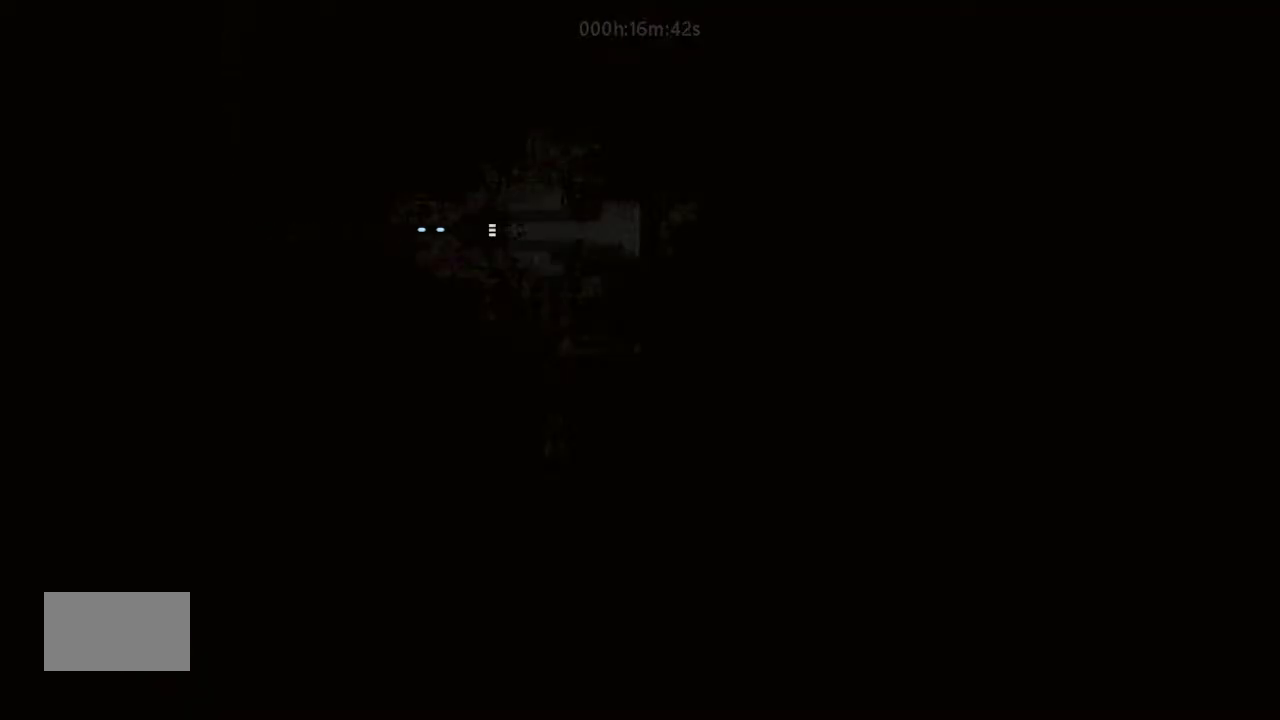
{"keys": ["right"], "events": [[133, "down", "up"], [133, "right", "down"], [233, "j", "down"], [467, "j", "up"]]}
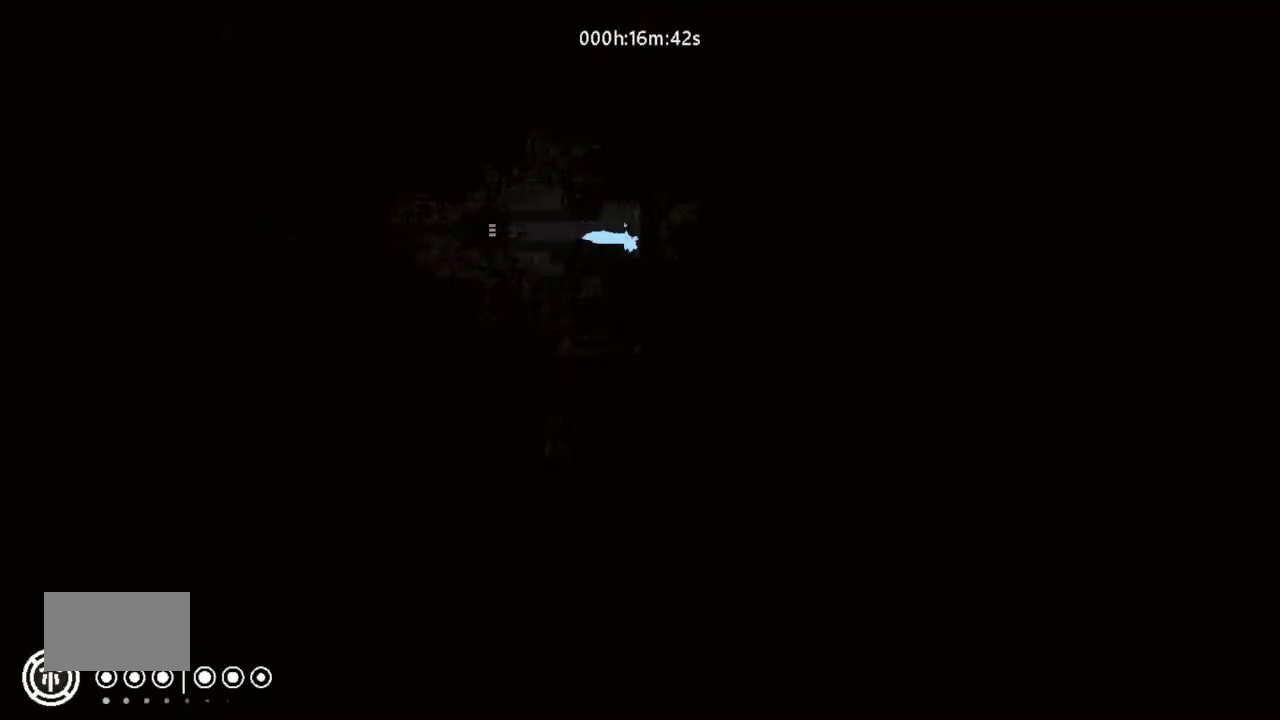
{"keys": [], "events": [[33, "right", "up"]]}
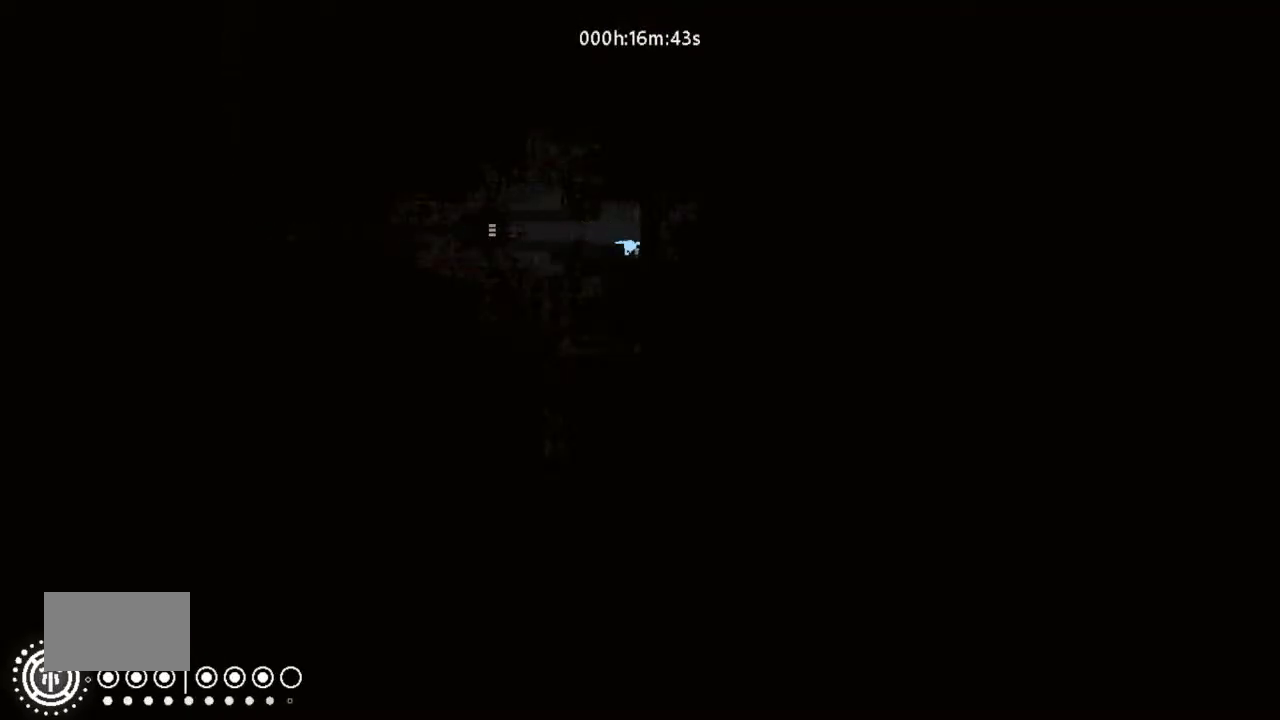
{"keys": [], "events": []}
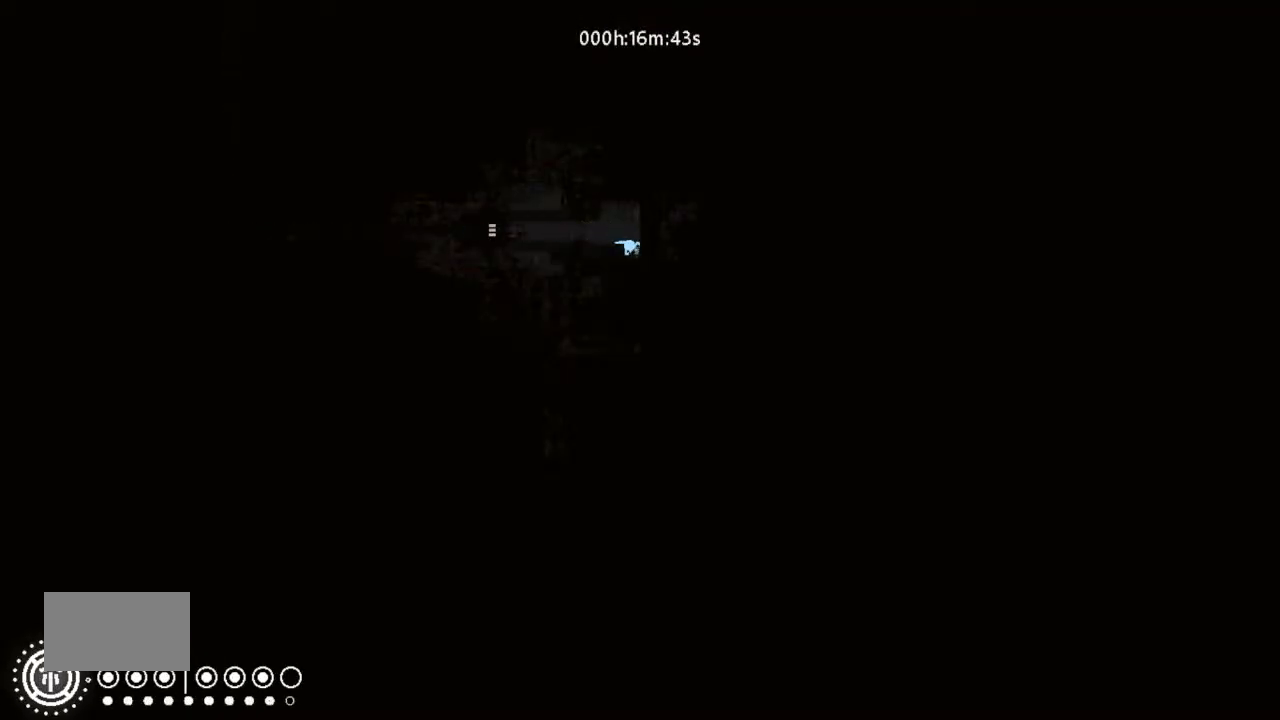
{"keys": ["up"], "events": [[400, "up", "down"]]}
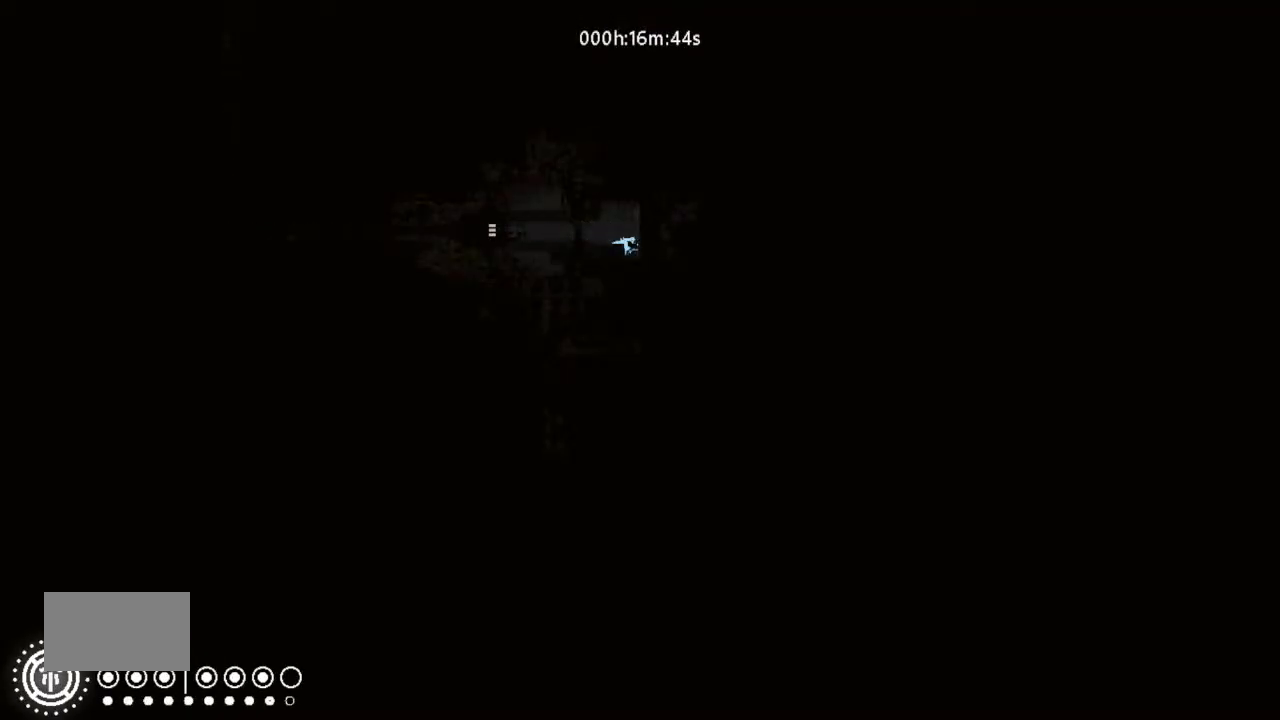
{"keys": ["g"], "events": [[33, "g", "down"], [33, "up", "up"]]}
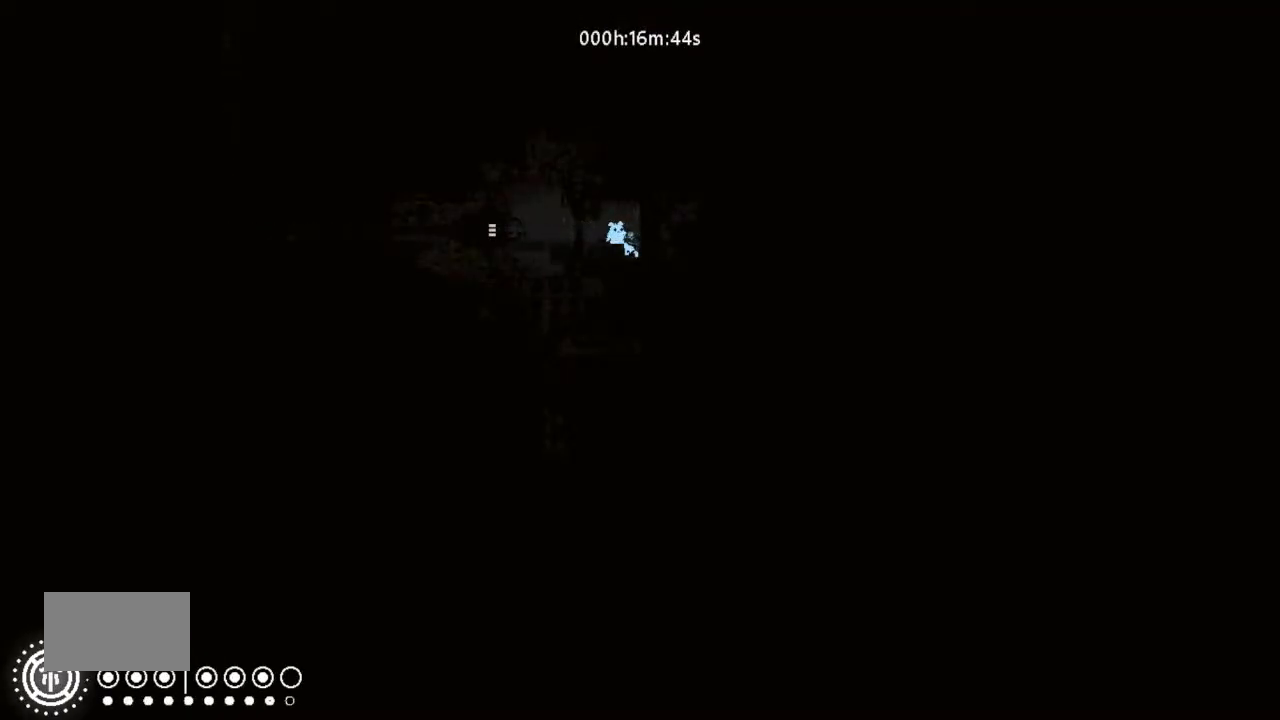
{"keys": ["g"], "events": []}
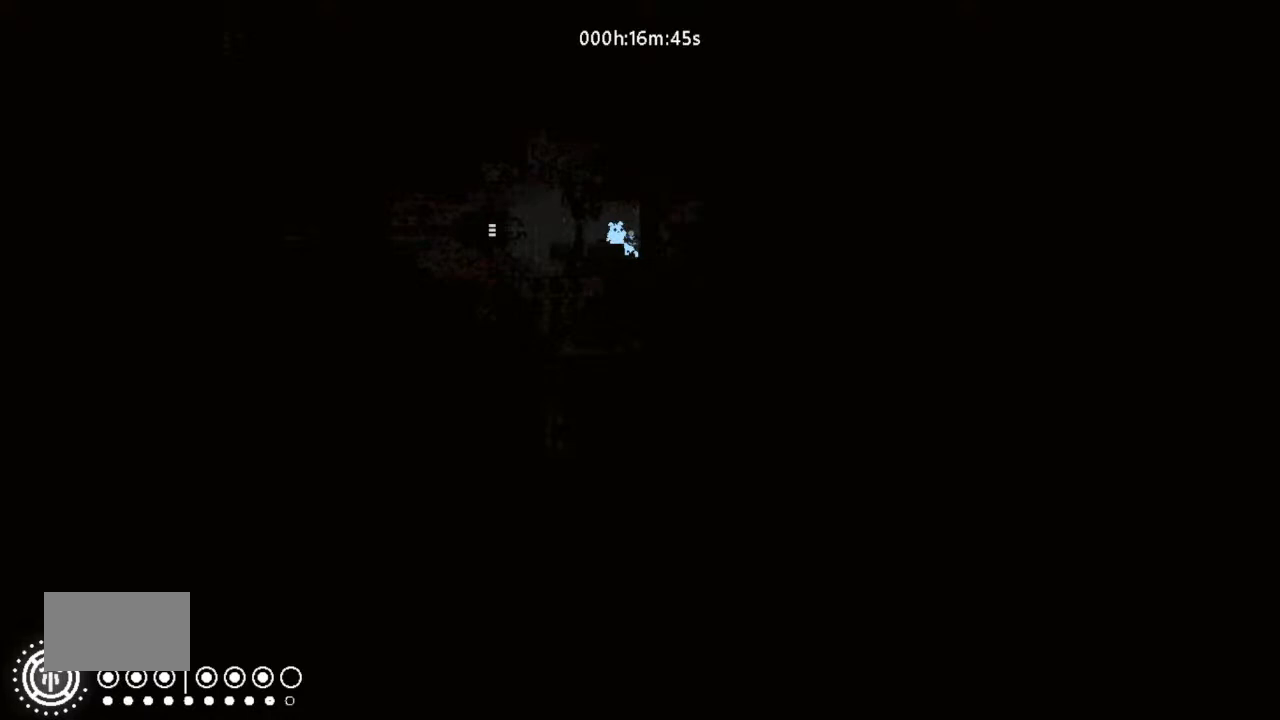
{"keys": ["g"], "events": []}
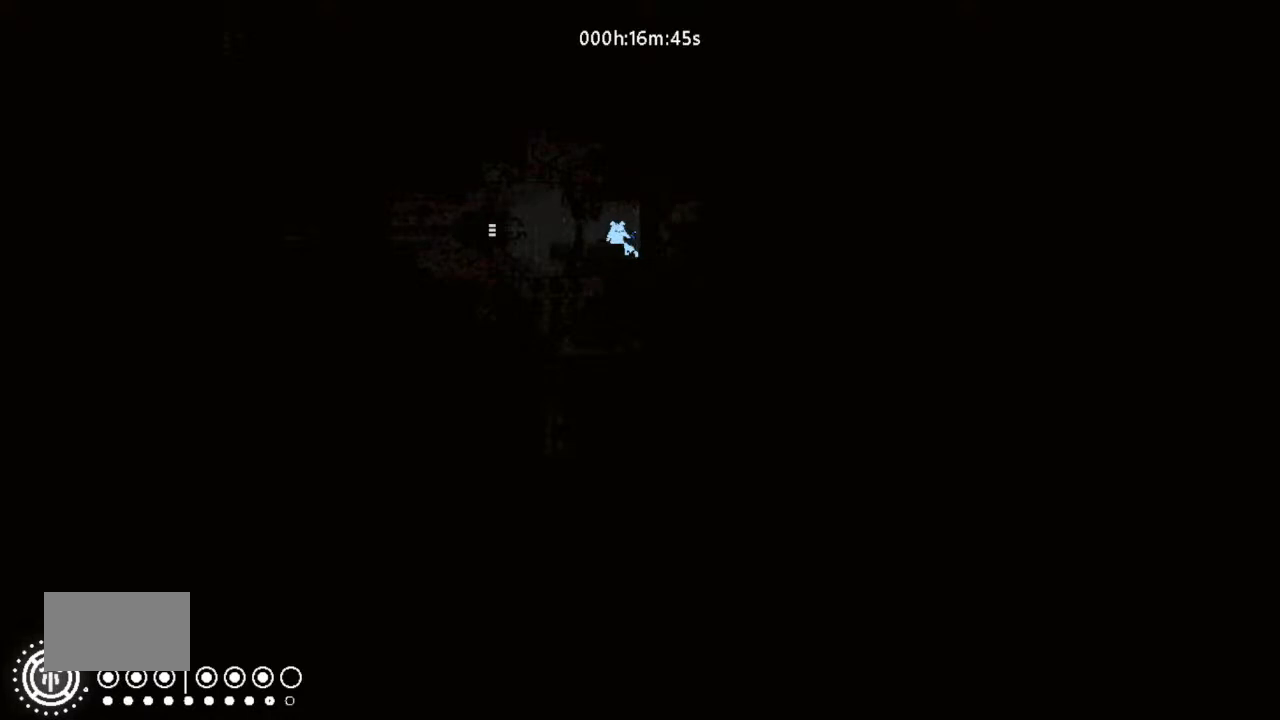
{"keys": [], "events": [[400, "g", "up"]]}